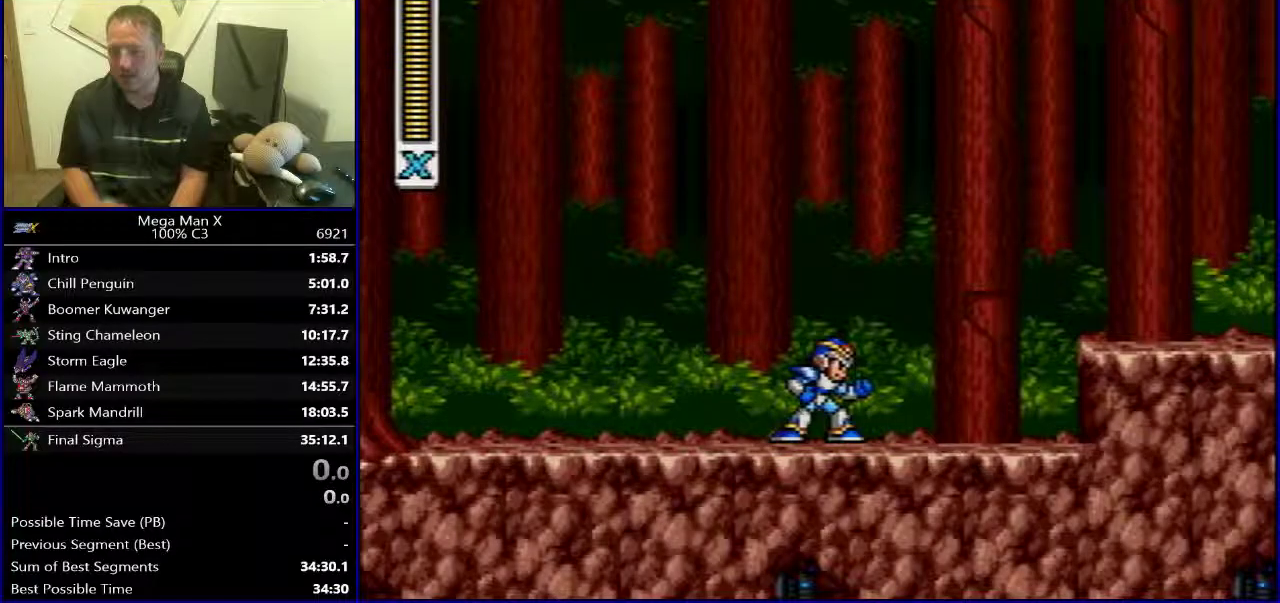
Gameplay with a controller (Nintendo layout); each line is a JSON object with the inputs held at the frame after it. "events" lists button and stick changes between this image and that frame as [ms after this image, input, new state], when the widget could be followed in between. Not read: L3 R3.
{"buttons": ["SELECT"], "events": [[483, "SELECT", "down"]]}
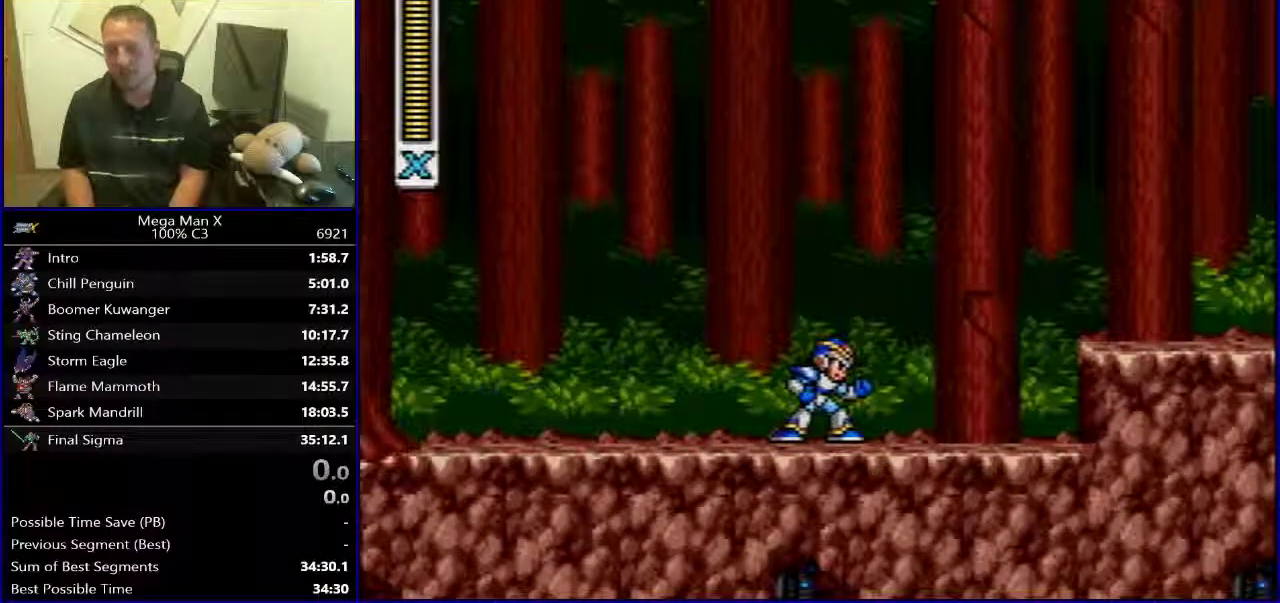
{"buttons": ["R1", "DPAD_RIGHT"], "events": [[117, "SELECT", "up"], [333, "DPAD_RIGHT", "down"], [367, "R1", "down"]]}
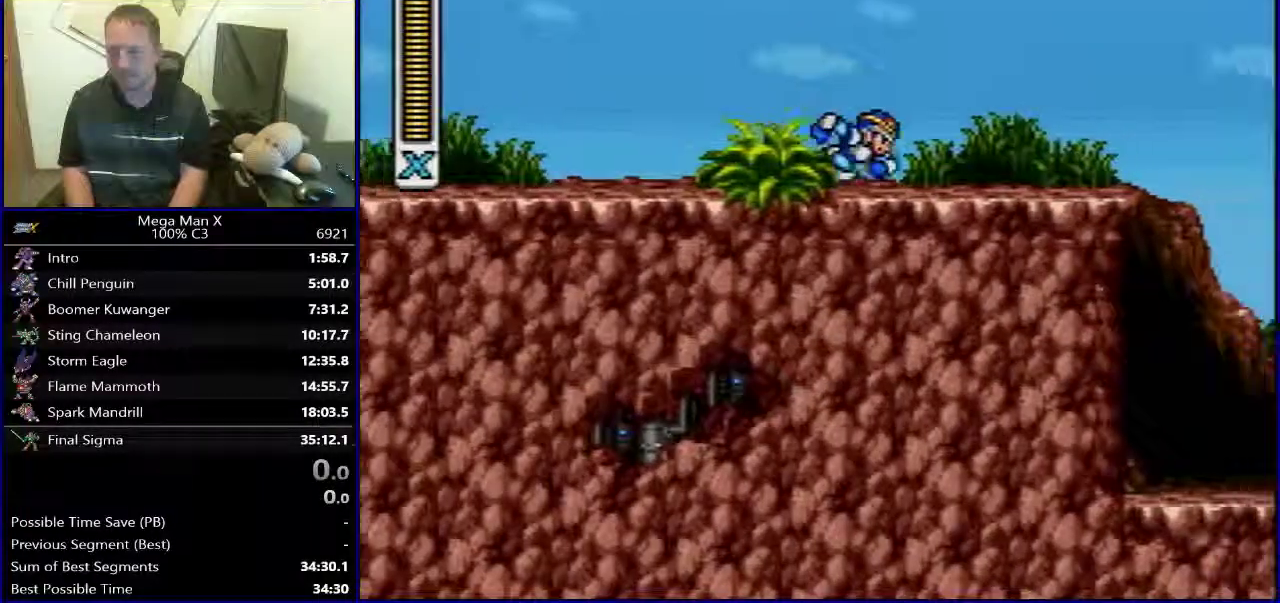
{"buttons": ["B", "R1", "DPAD_RIGHT"], "events": [[367, "B", "down"]]}
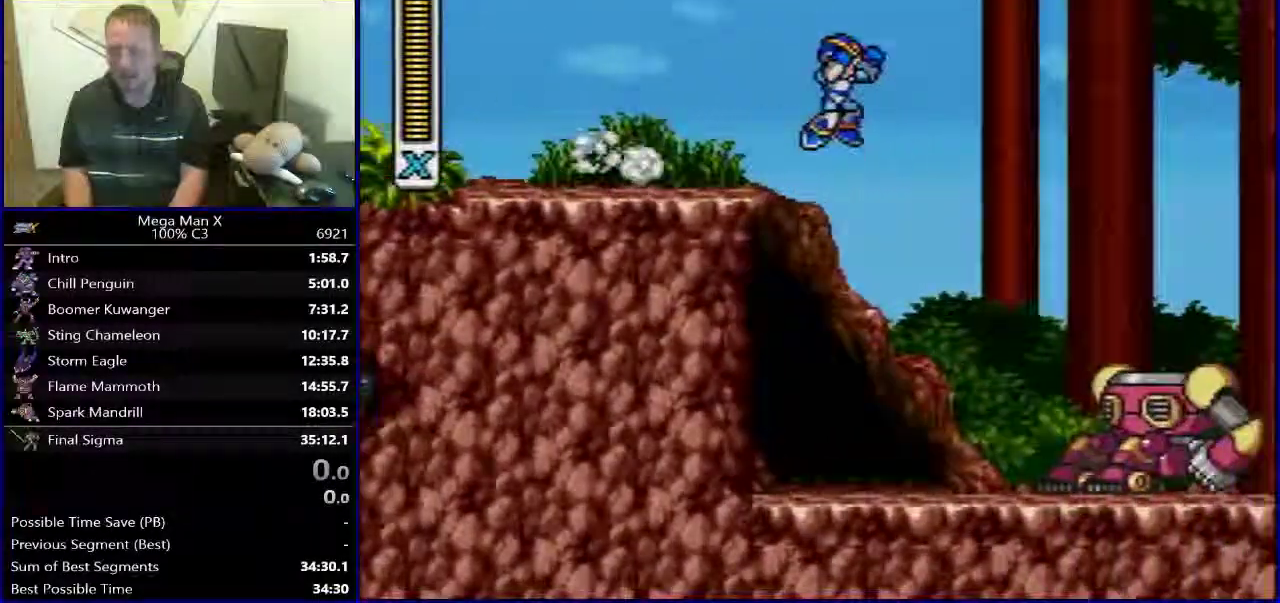
{"buttons": ["R1", "DPAD_RIGHT"], "events": [[500, "B", "up"]]}
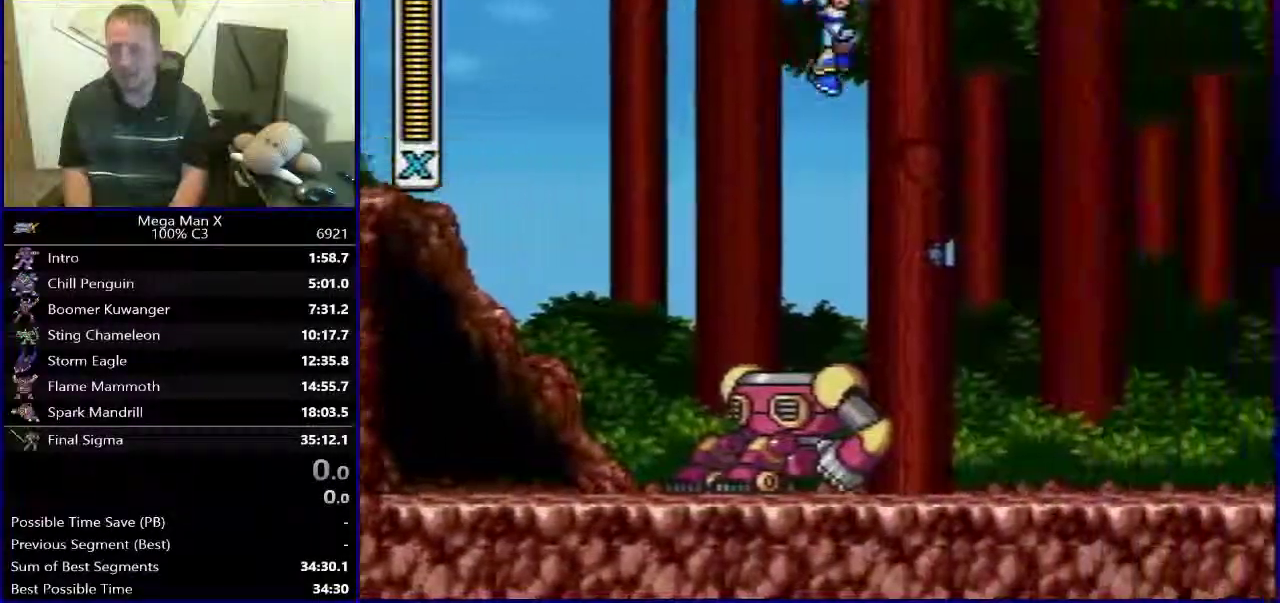
{"buttons": ["Y", "R1", "DPAD_RIGHT"], "events": [[17, "R1", "up"], [417, "R1", "down"], [433, "Y", "down"]]}
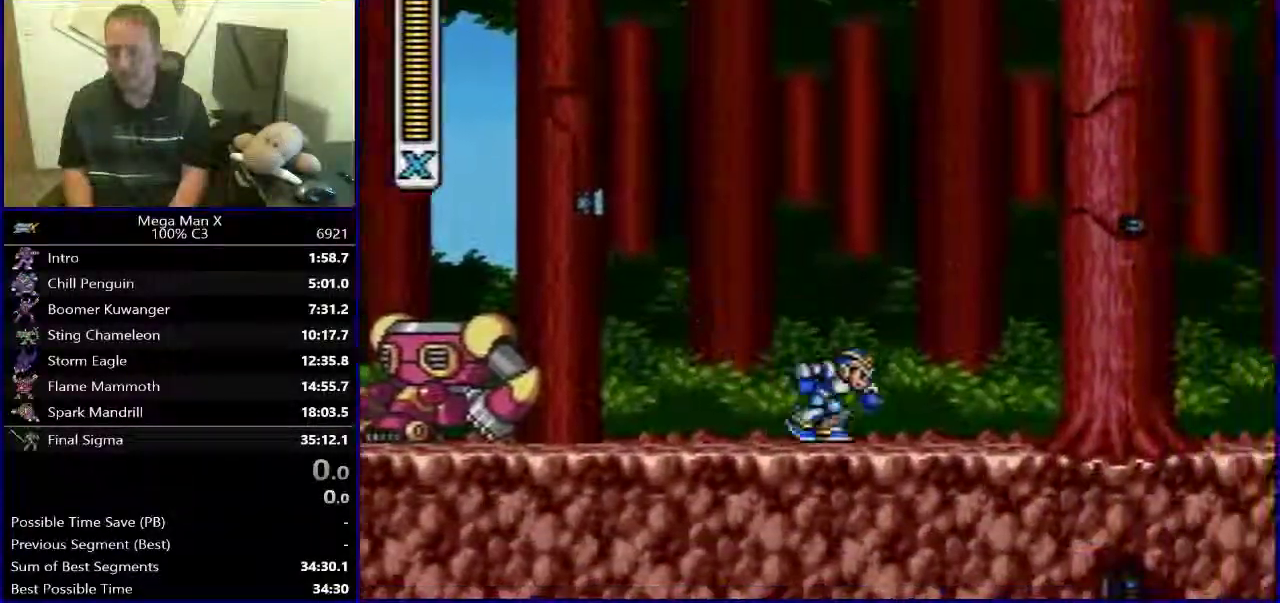
{"buttons": ["B", "Y", "R1", "DPAD_RIGHT"], "events": [[317, "B", "down"]]}
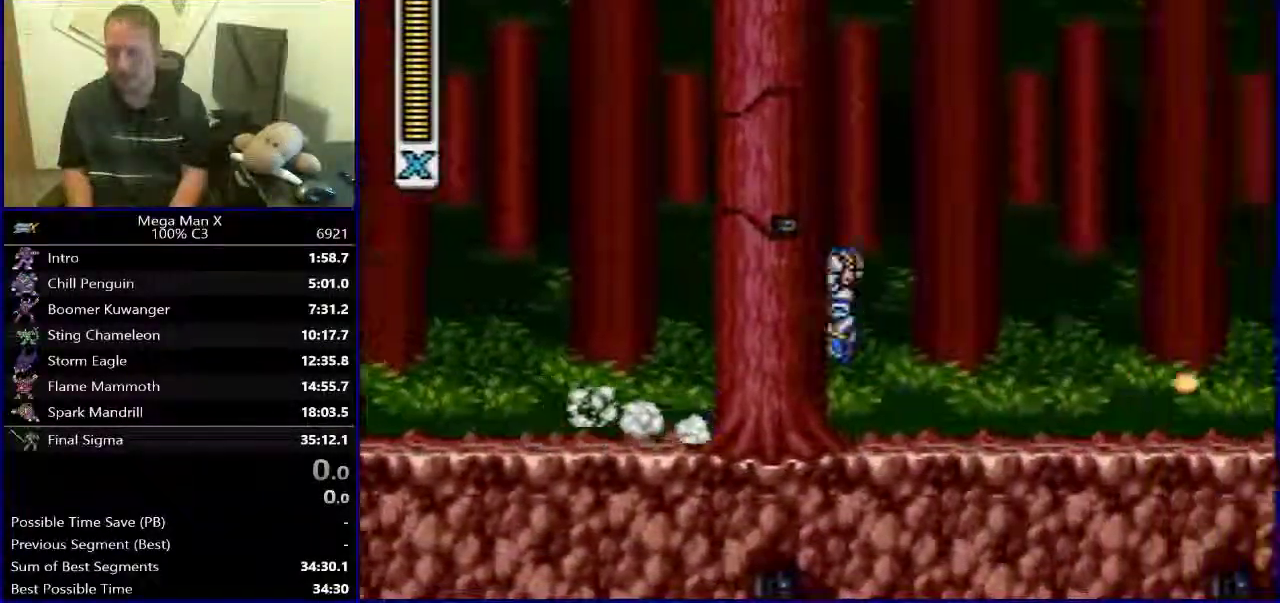
{"buttons": ["DPAD_RIGHT"], "events": [[167, "Y", "up"], [267, "B", "up"], [267, "R1", "up"]]}
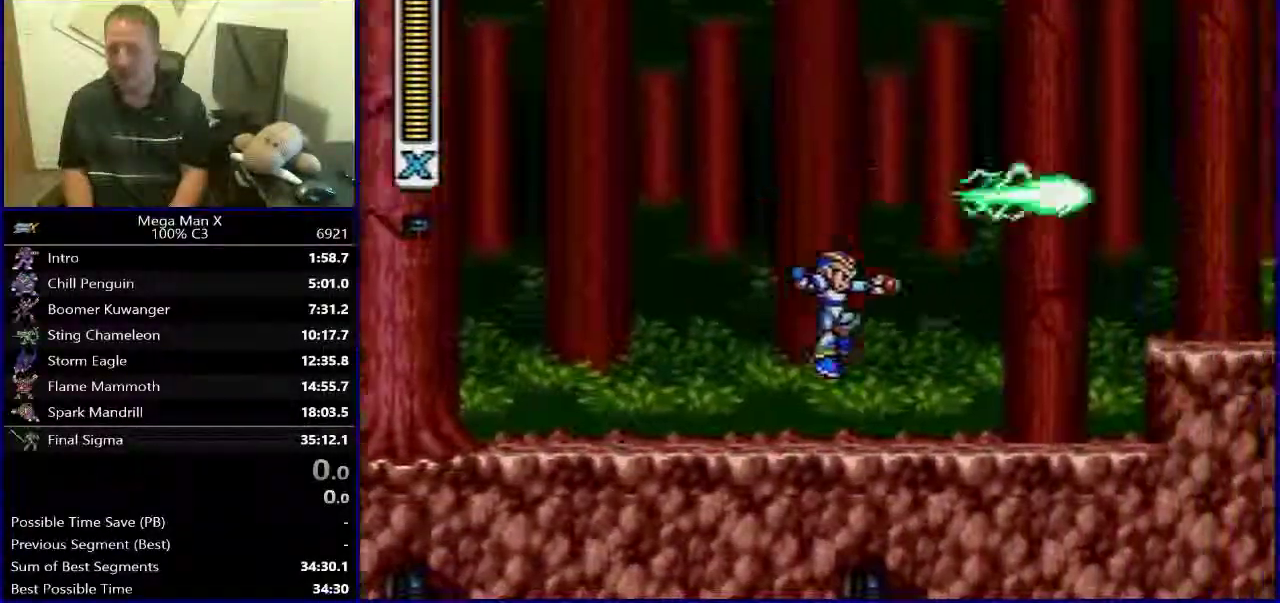
{"buttons": ["B", "R1", "DPAD_RIGHT"], "events": [[83, "R1", "down"], [100, "B", "down"]]}
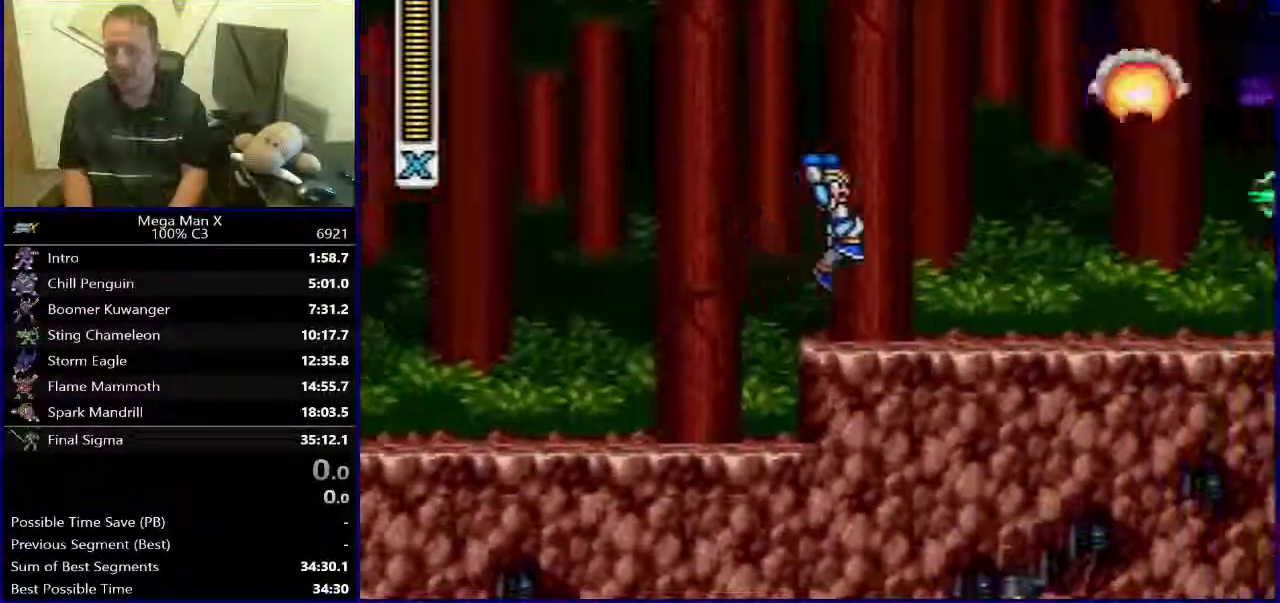
{"buttons": [], "events": [[200, "B", "up"], [233, "R1", "up"], [267, "DPAD_RIGHT", "up"]]}
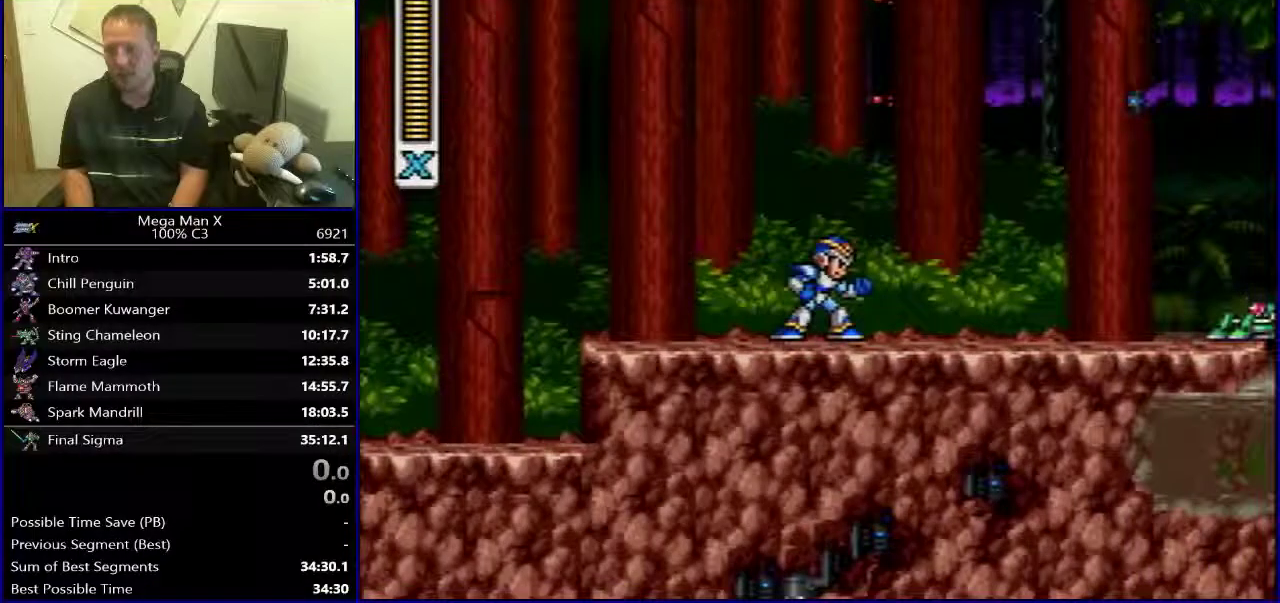
{"buttons": [], "events": []}
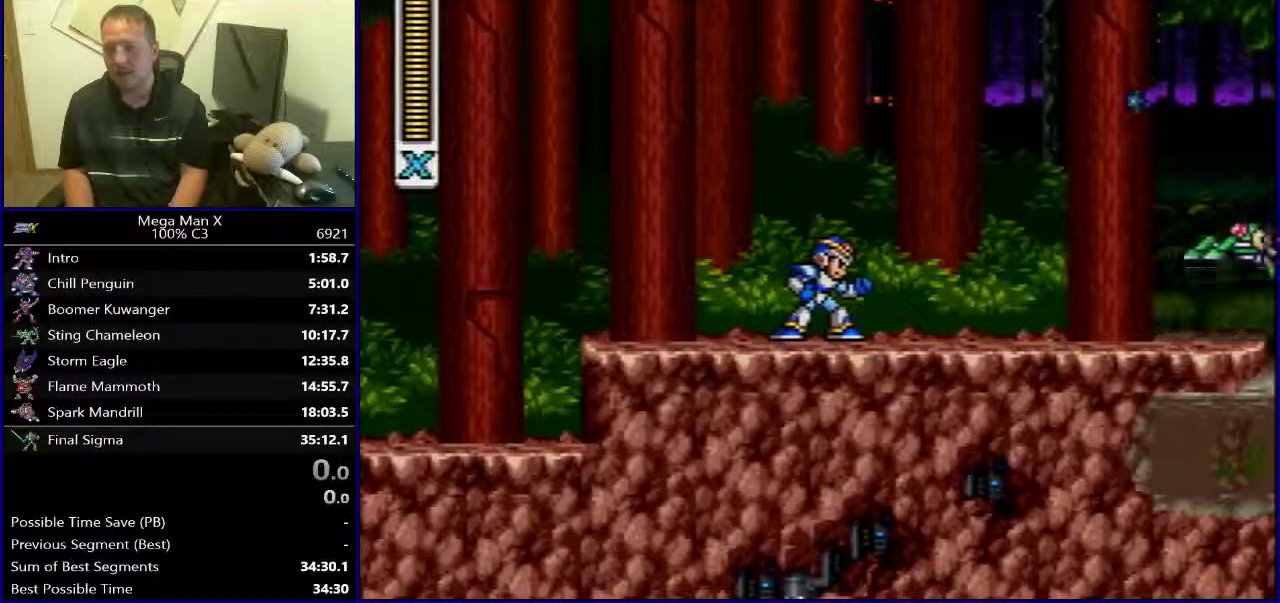
{"buttons": [], "events": []}
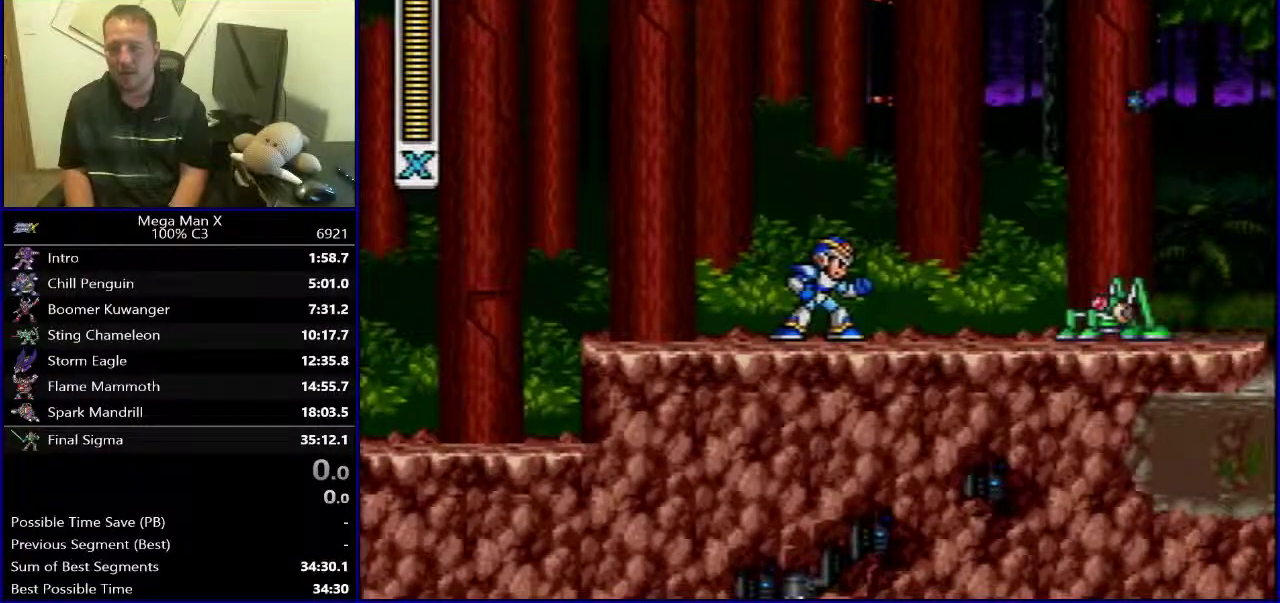
{"buttons": [], "events": []}
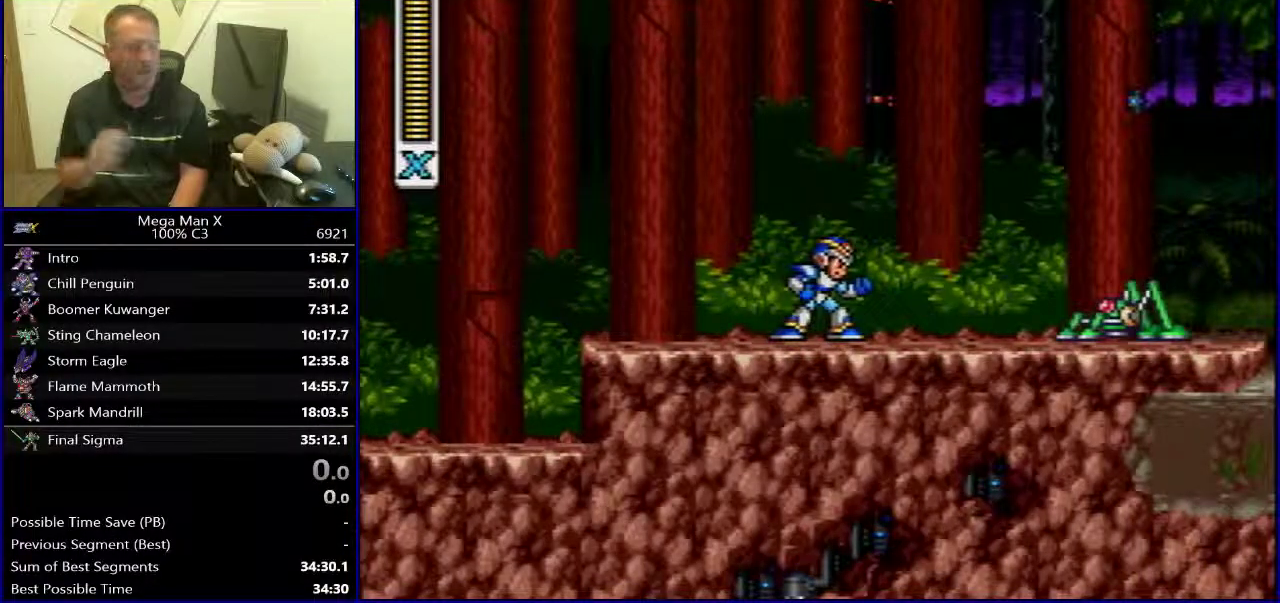
{"buttons": [], "events": []}
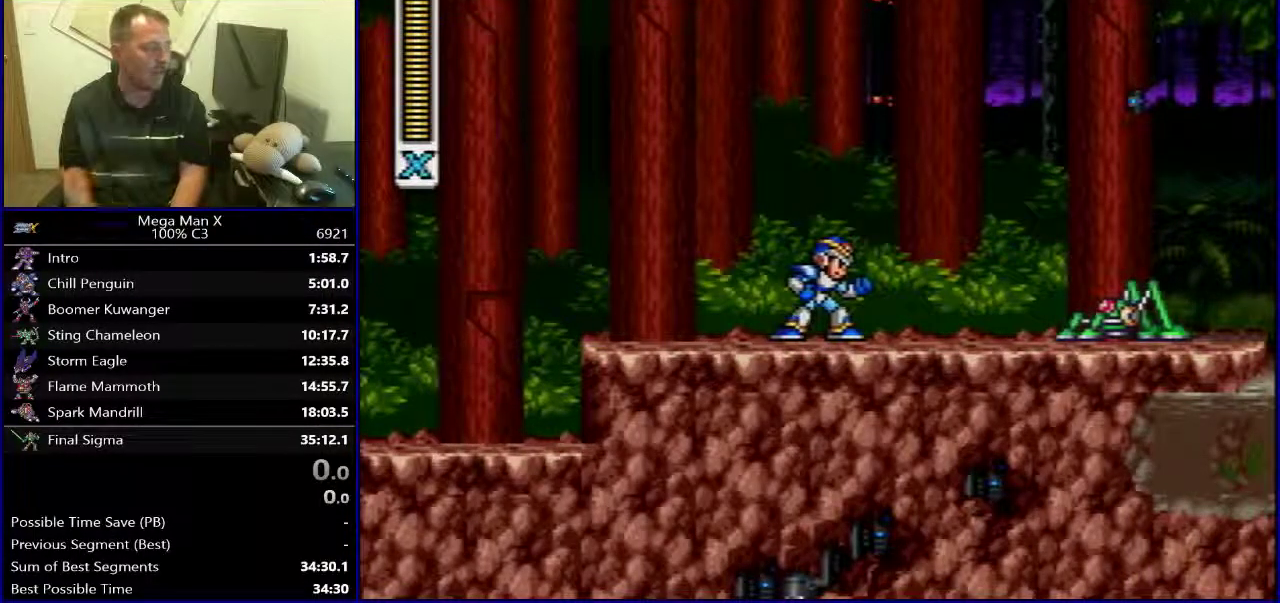
{"buttons": ["R1", "DPAD_RIGHT"], "events": [[17, "SELECT", "down"], [167, "SELECT", "up"], [300, "DPAD_RIGHT", "down"], [300, "R1", "down"]]}
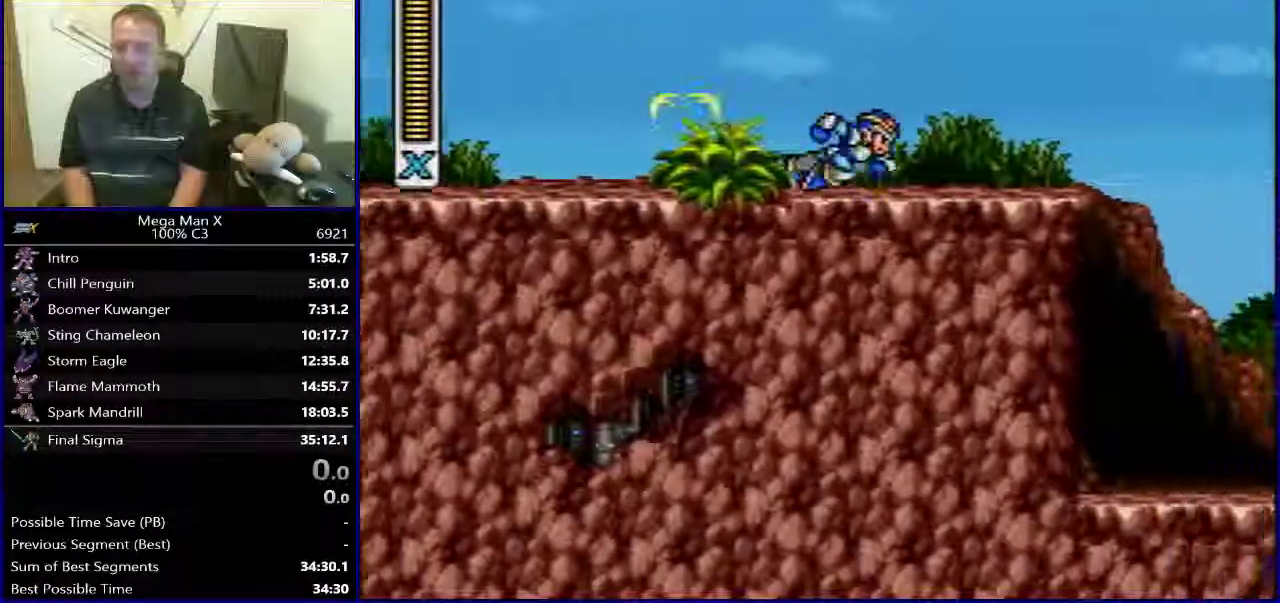
{"buttons": ["B", "R1", "DPAD_RIGHT"], "events": [[300, "B", "down"]]}
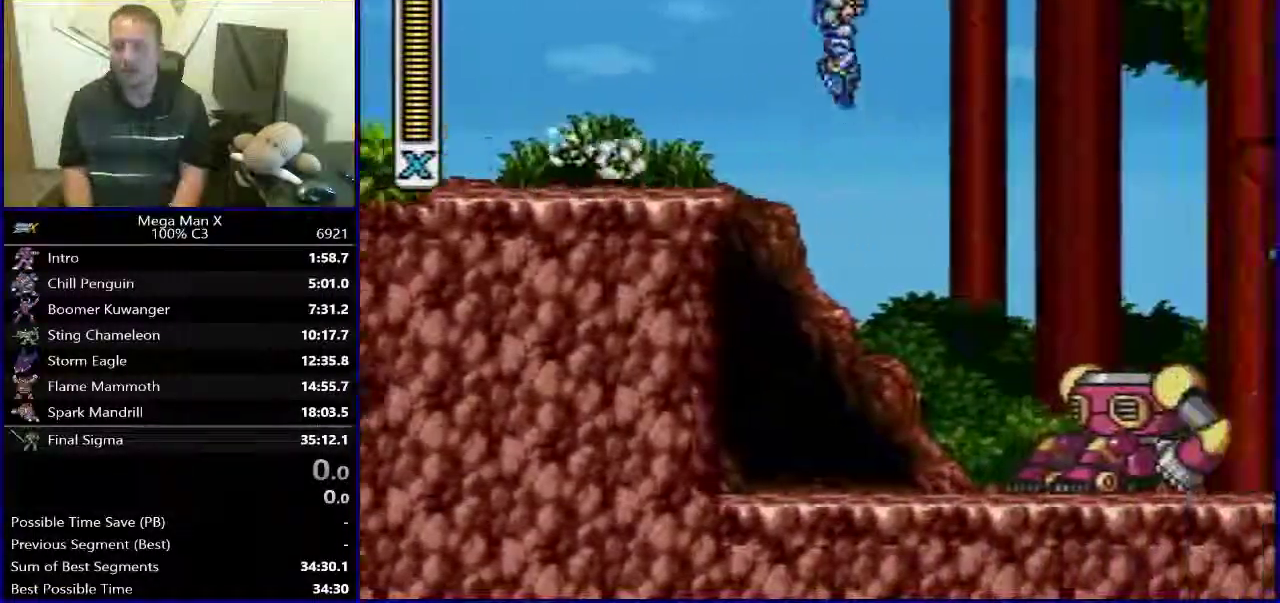
{"buttons": ["DPAD_RIGHT"], "events": [[450, "B", "up"], [467, "R1", "up"]]}
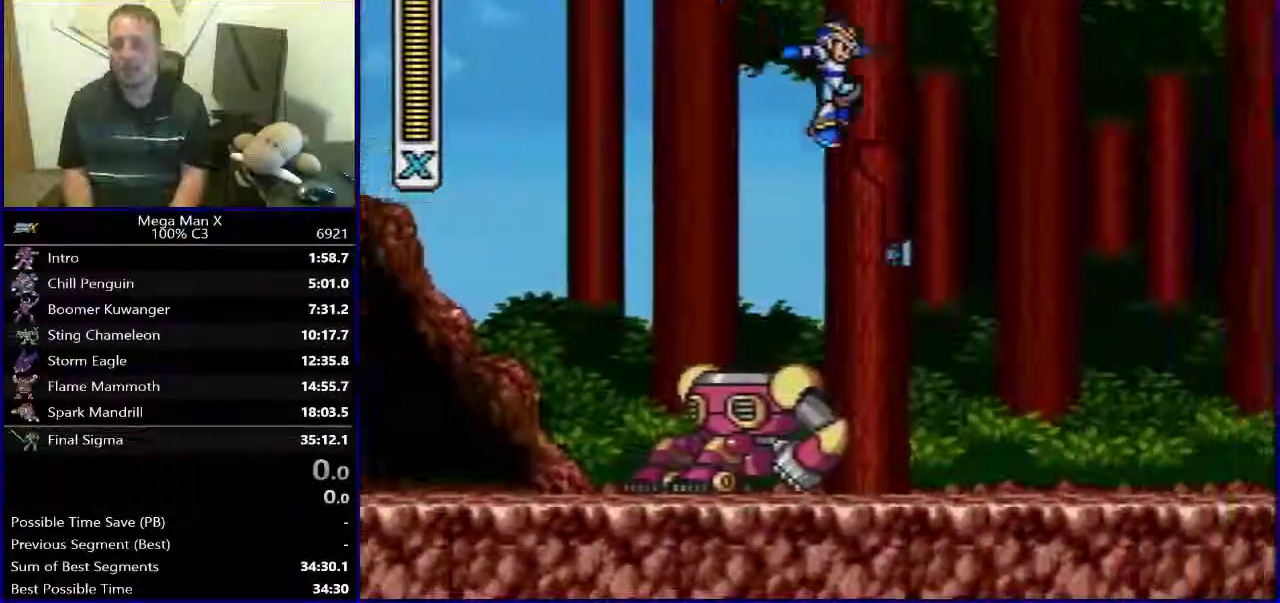
{"buttons": ["Y", "R1", "DPAD_RIGHT"], "events": [[350, "R1", "down"], [367, "Y", "down"]]}
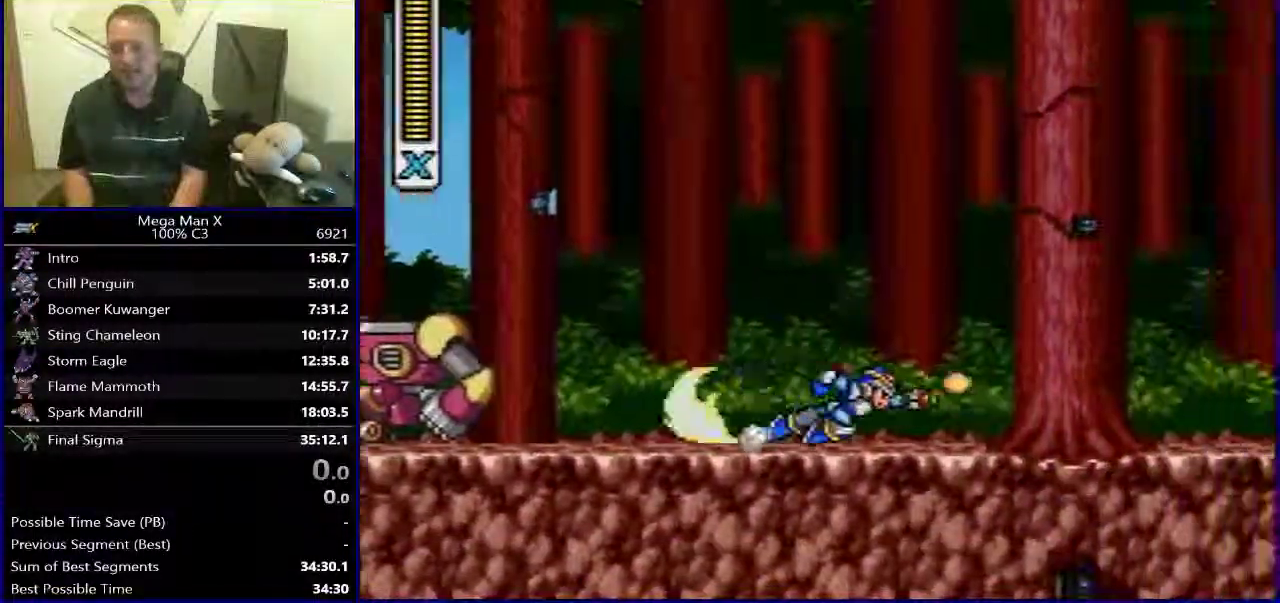
{"buttons": ["B", "Y", "R1", "DPAD_RIGHT"], "events": [[200, "B", "down"]]}
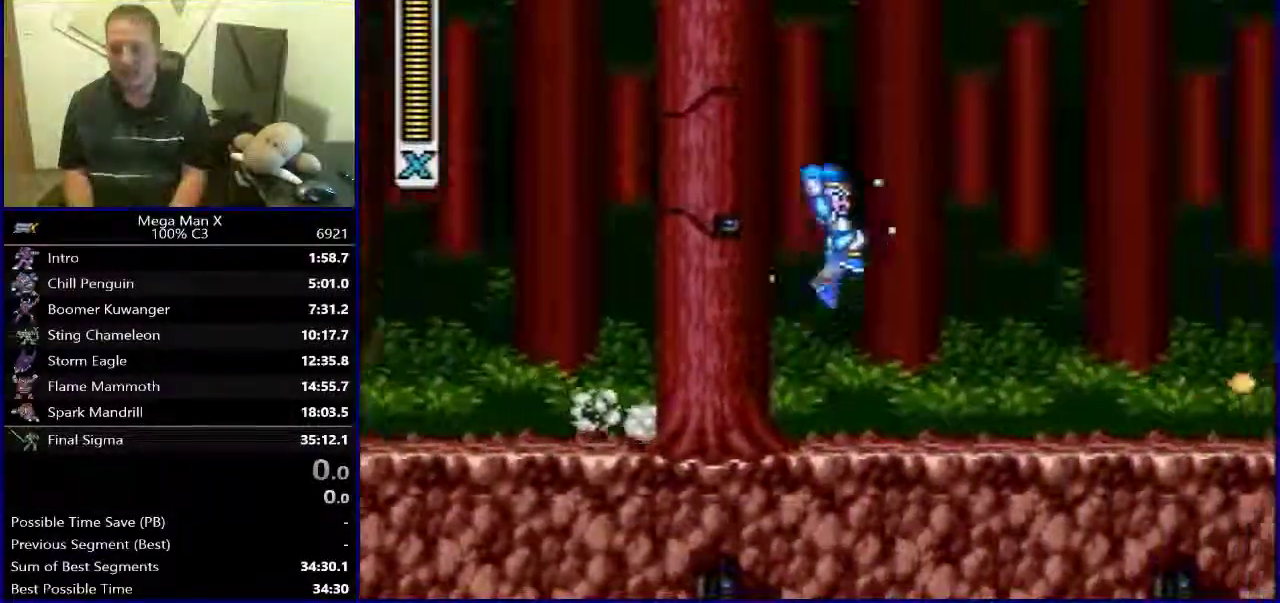
{"buttons": ["B", "R1", "DPAD_RIGHT"], "events": [[33, "Y", "up"], [150, "B", "up"], [167, "R1", "up"], [467, "R1", "down"], [483, "B", "down"]]}
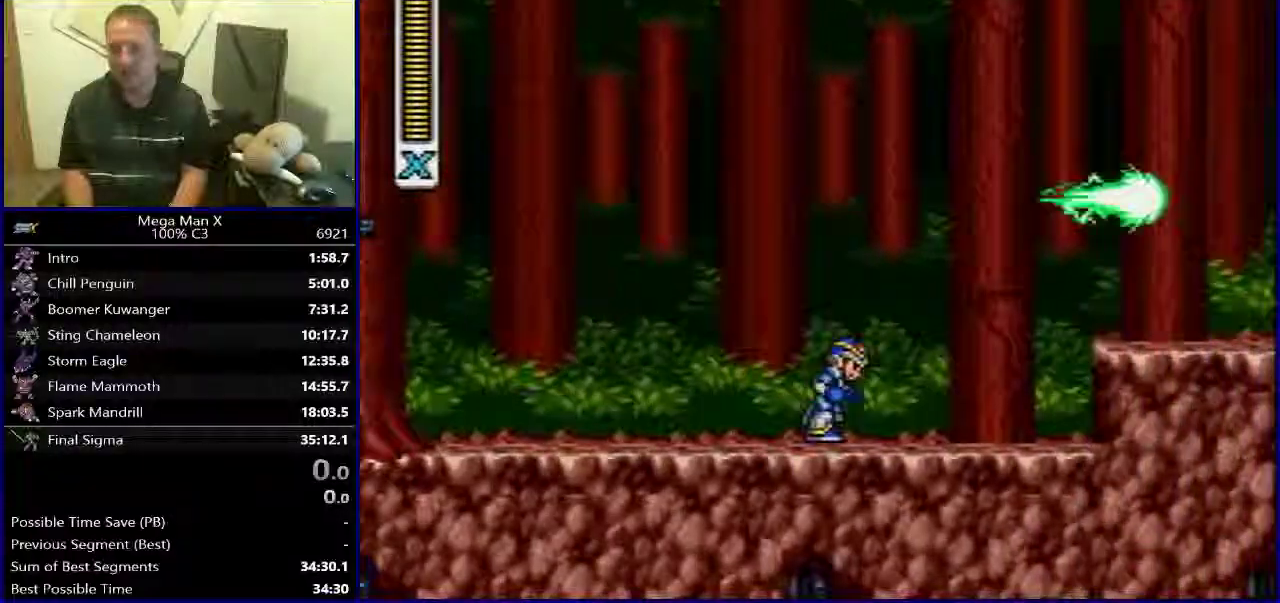
{"buttons": ["R1", "DPAD_RIGHT"], "events": [[200, "B", "up"], [217, "R1", "up"], [417, "R1", "down"]]}
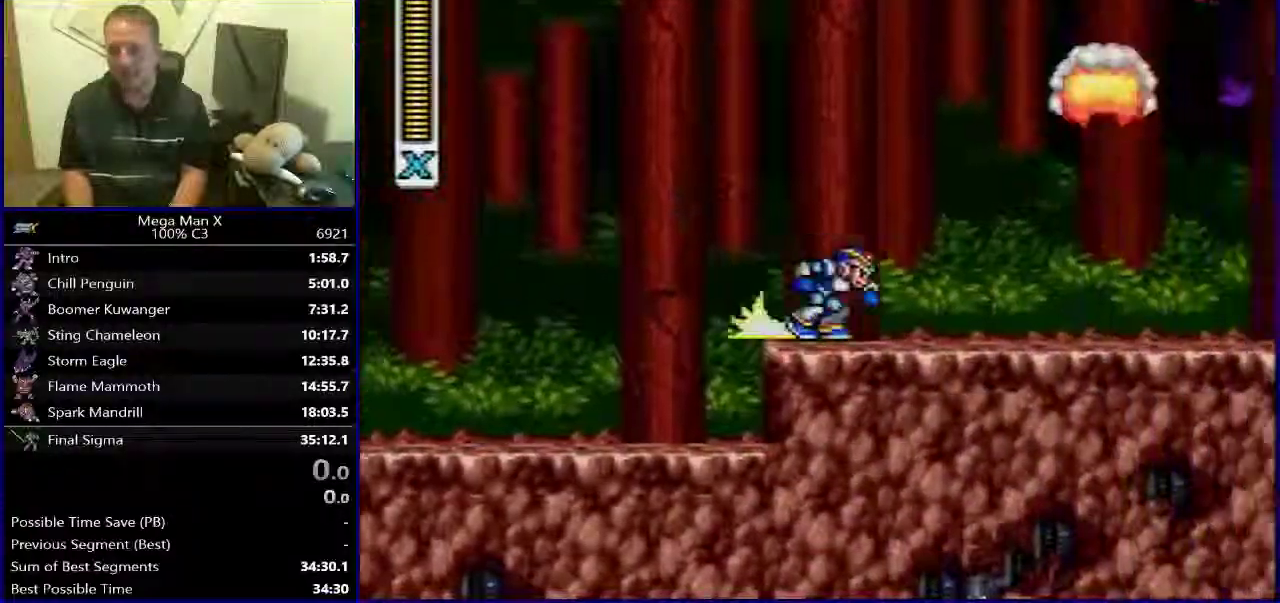
{"buttons": ["B", "R1", "DPAD_RIGHT"], "events": [[33, "Y", "down"], [283, "B", "down"], [367, "Y", "up"]]}
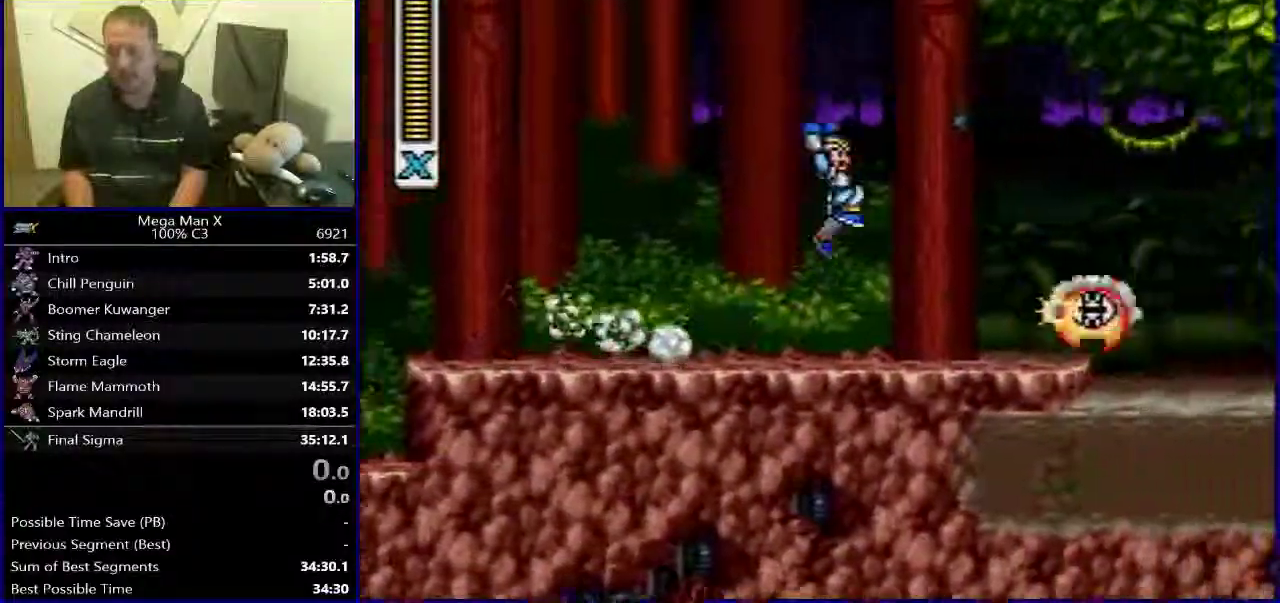
{"buttons": ["DPAD_RIGHT"], "events": [[67, "B", "up"], [67, "R1", "up"]]}
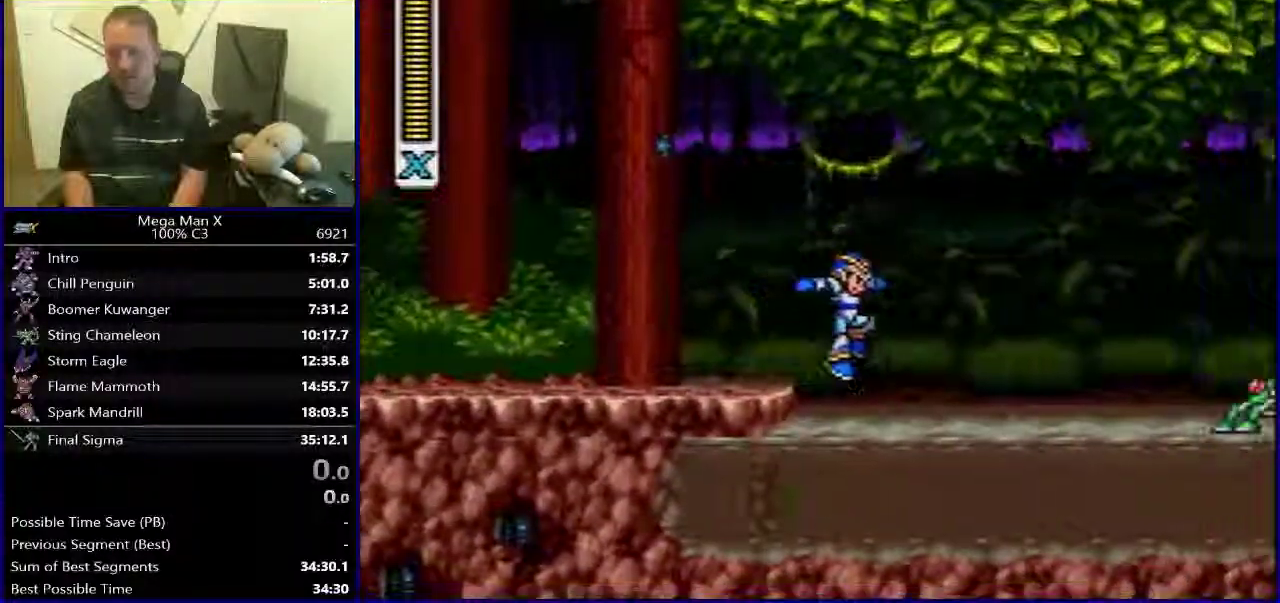
{"buttons": ["B", "R1", "DPAD_LEFT"], "events": [[17, "DPAD_RIGHT", "up"], [417, "B", "down"], [417, "R1", "down"], [450, "DPAD_LEFT", "down"]]}
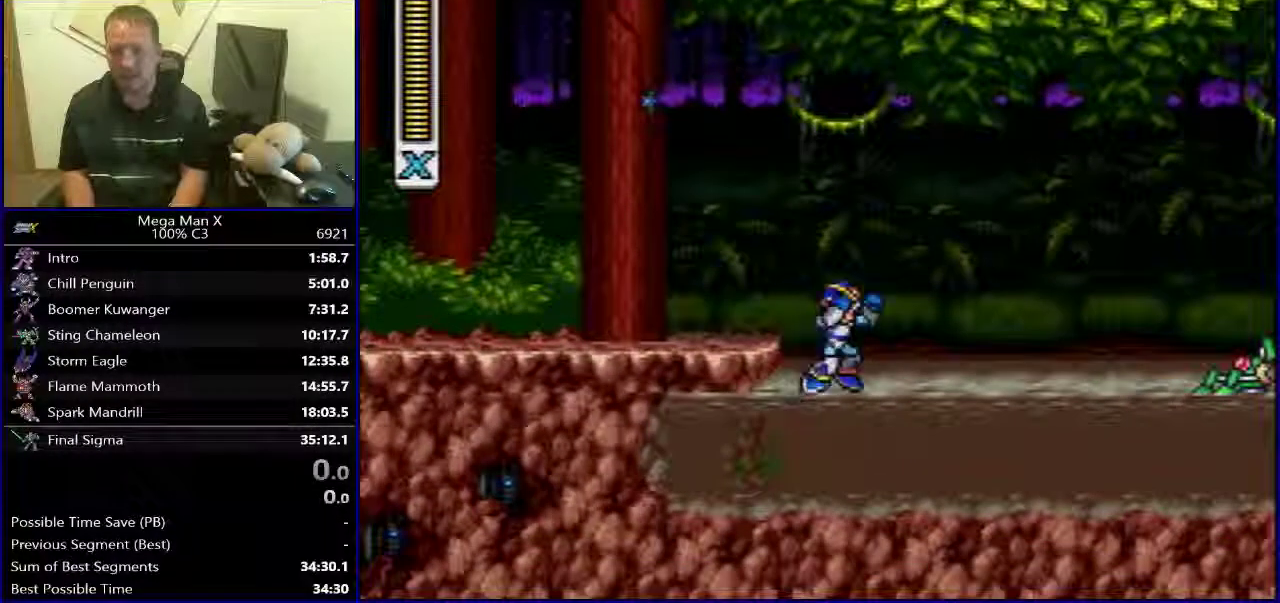
{"buttons": ["DPAD_RIGHT"], "events": [[383, "R1", "up"], [417, "B", "up"], [433, "DPAD_LEFT", "up"], [500, "DPAD_RIGHT", "down"]]}
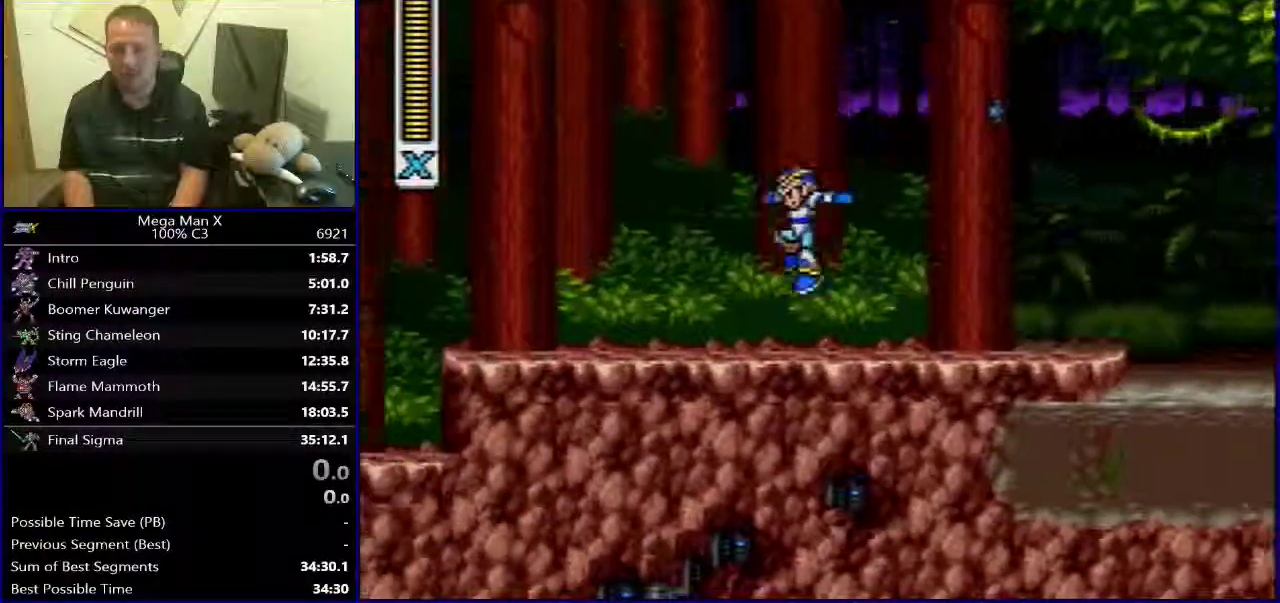
{"buttons": ["DPAD_RIGHT"], "events": [[150, "R1", "down"], [183, "B", "down"], [317, "B", "up"], [350, "R1", "up"]]}
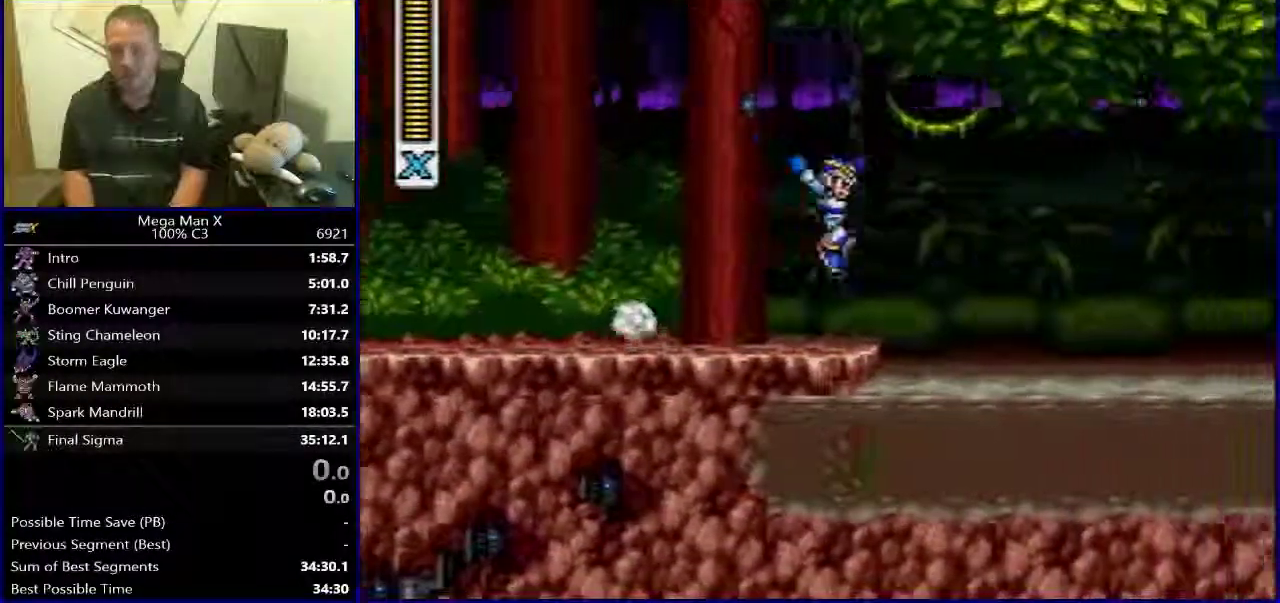
{"buttons": [], "events": [[167, "DPAD_RIGHT", "up"]]}
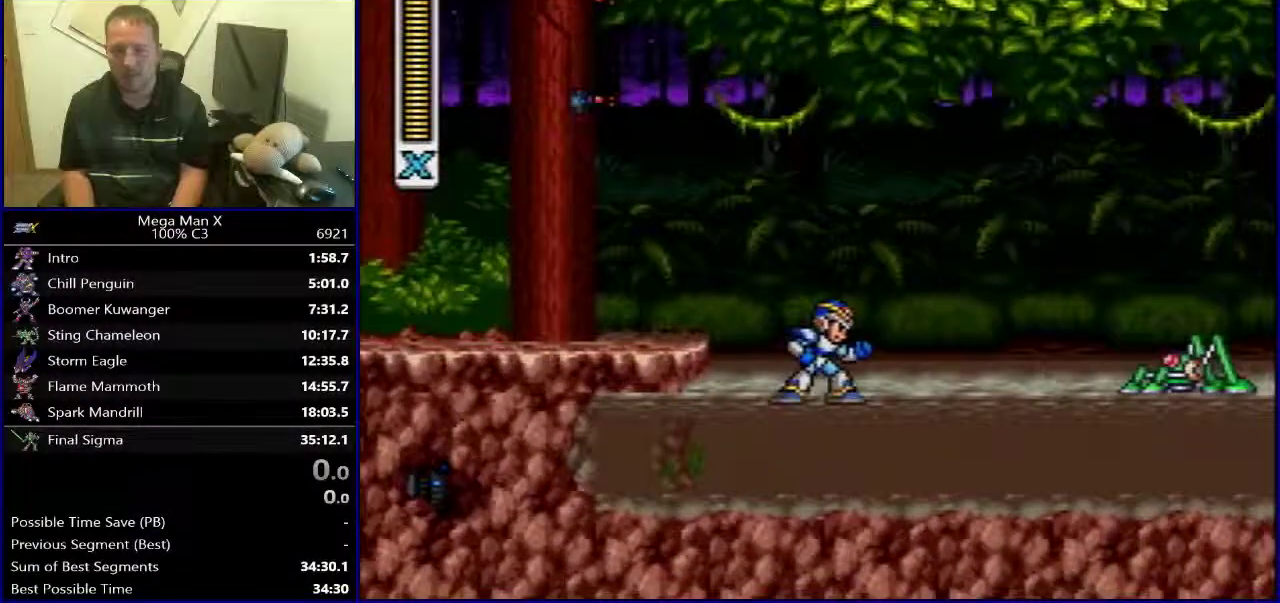
{"buttons": [], "events": []}